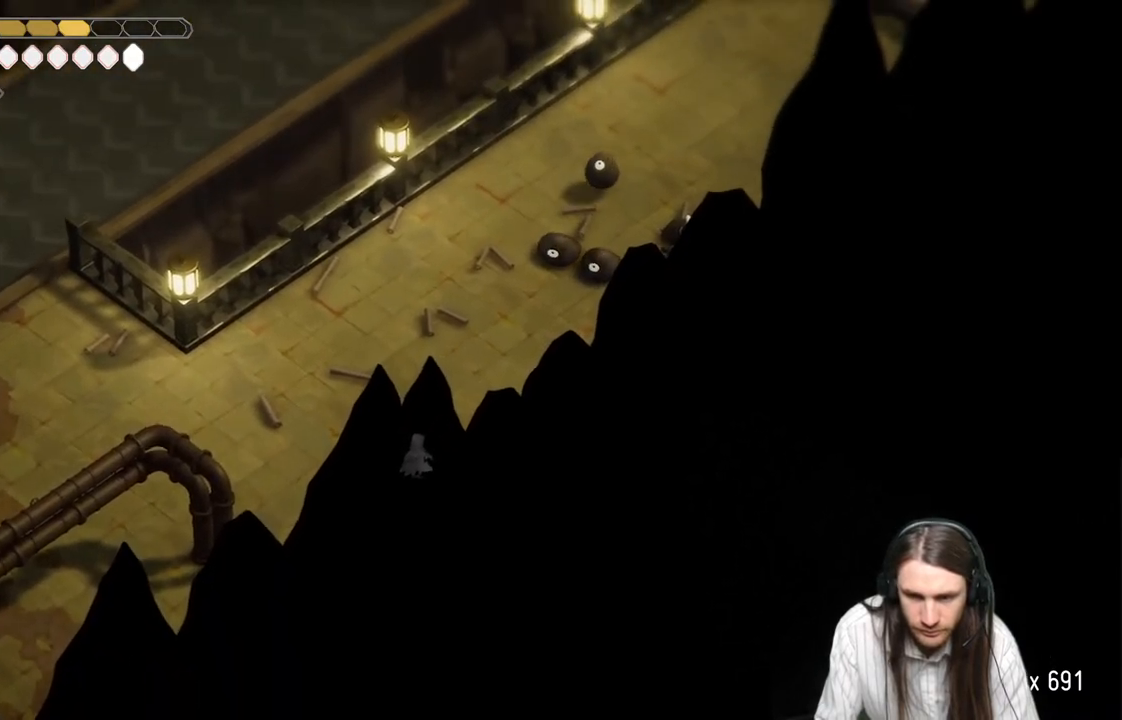
Gameplay with a controller (Xbox layout); each line is a JSON object with the inputs held at the frame after it. "events" lists button and stick changes between this image and that frame as [ms after this image, input, new state], when the widget could be followed in between.
{"buttons": [], "left_stick": "up-right", "right_stick": "center", "events": [[167, "R2", "up"], [350, "L2", "up"]]}
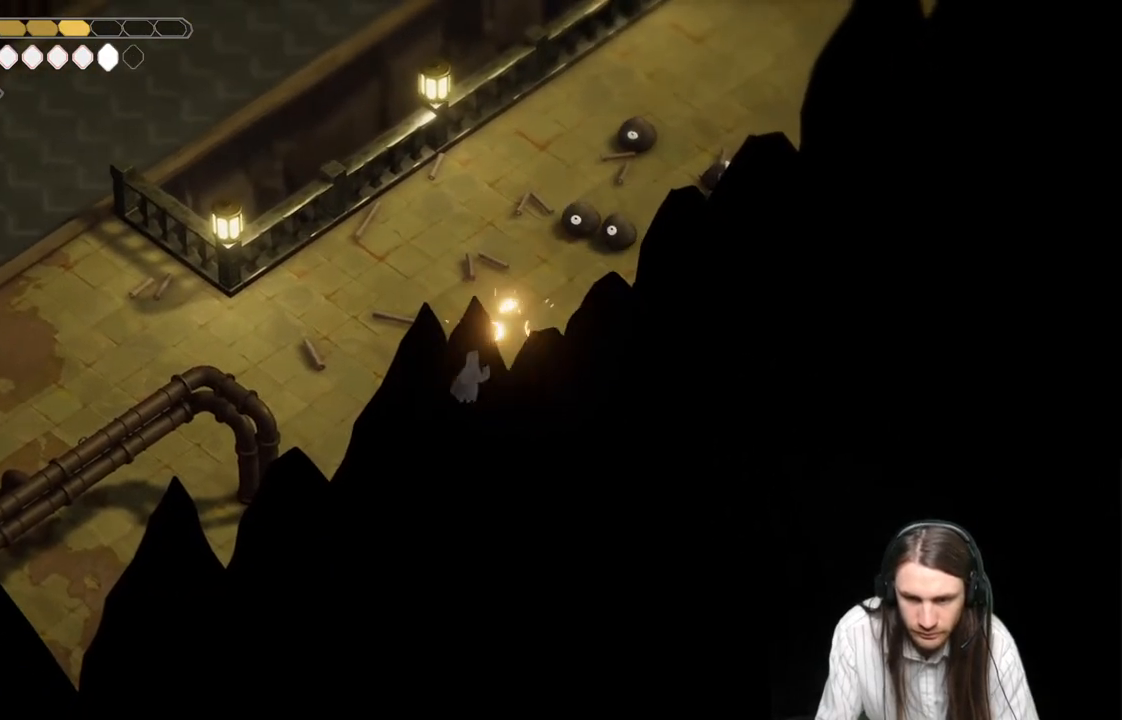
{"buttons": ["L2", "R2"], "left_stick": "up-right", "right_stick": "center", "events": [[417, "L2", "down"], [467, "R2", "down"]]}
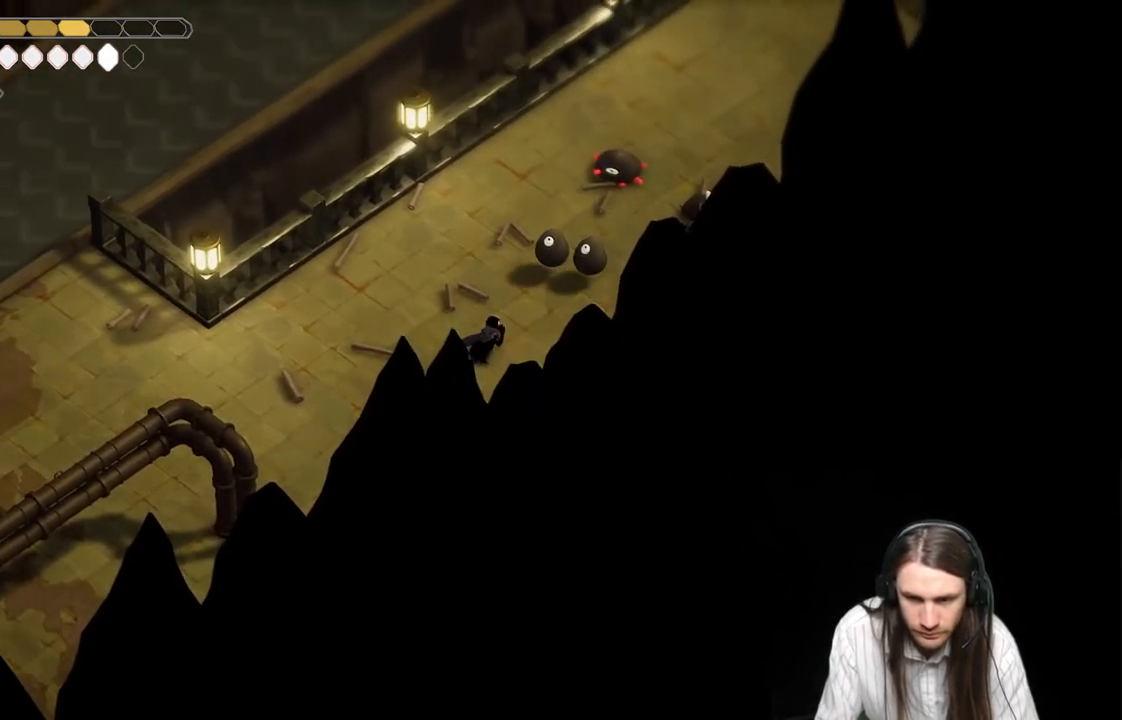
{"buttons": ["L2", "R2"], "left_stick": "up-right", "right_stick": "center", "events": []}
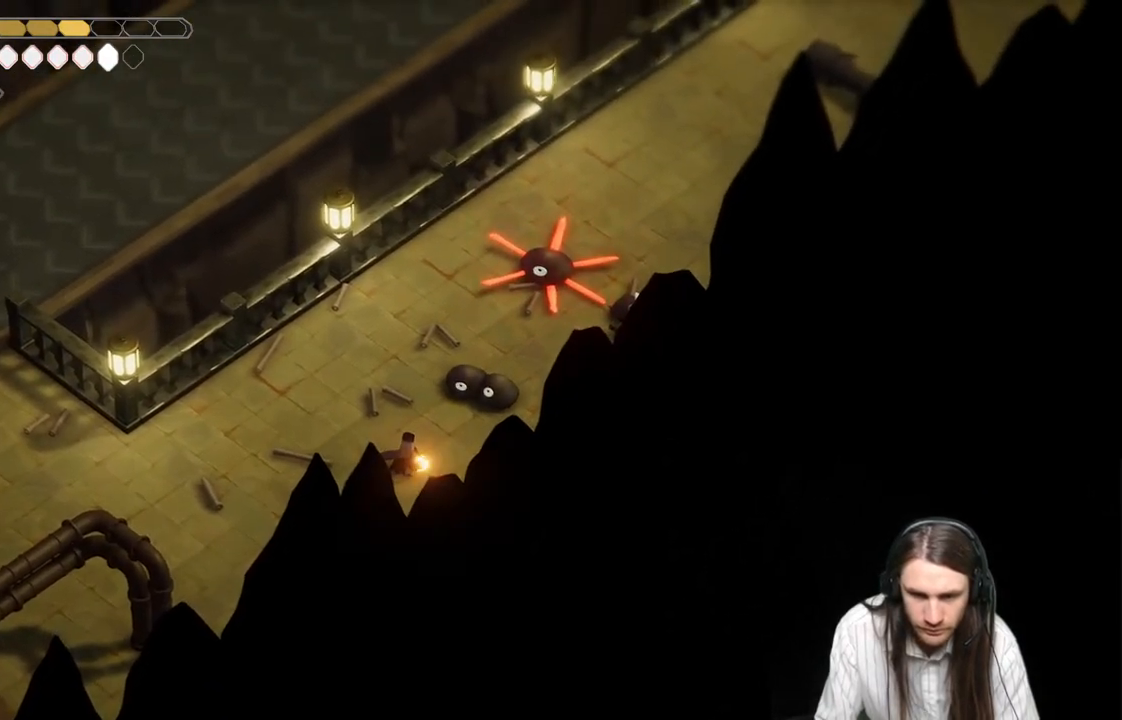
{"buttons": [], "left_stick": "up-right", "right_stick": "center", "events": [[17, "R2", "up"], [250, "L2", "up"]]}
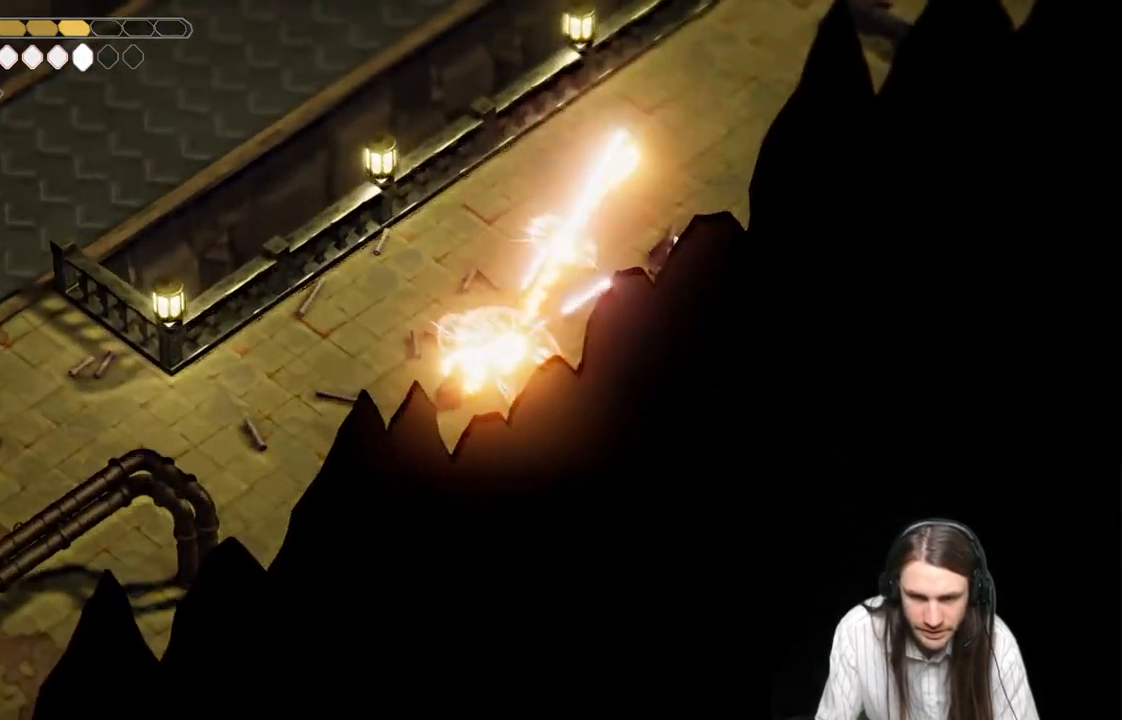
{"buttons": ["L1"], "left_stick": "up-right", "right_stick": "center", "events": [[433, "L1", "down"]]}
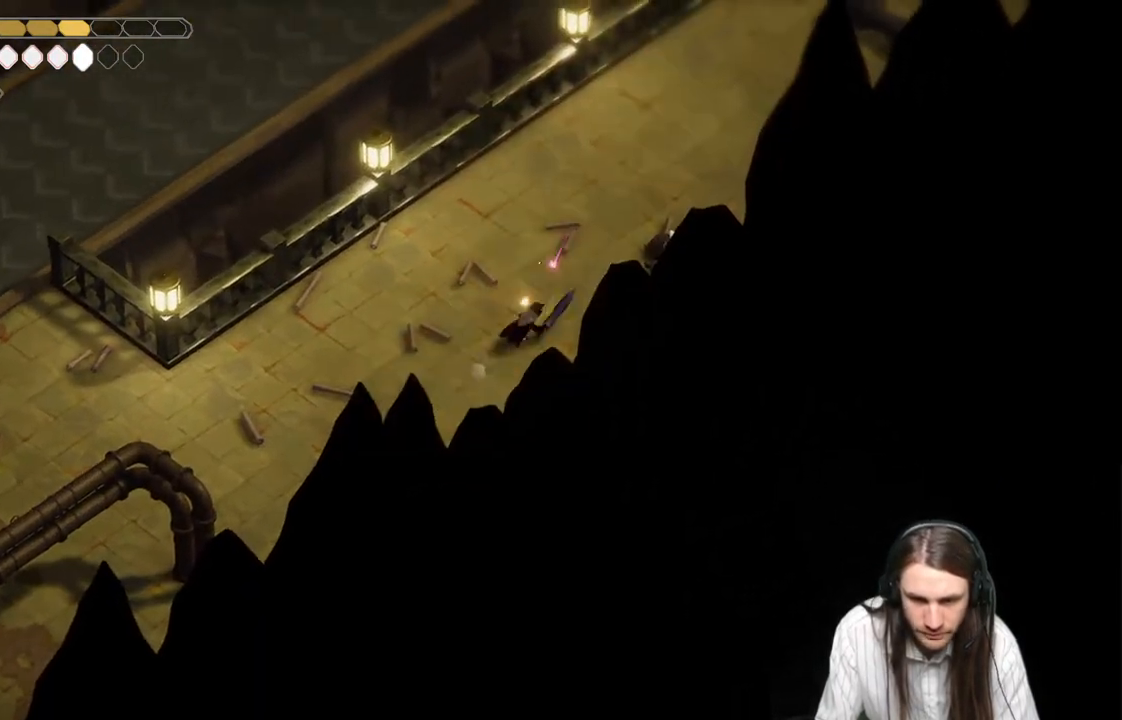
{"buttons": [], "left_stick": "up-right", "right_stick": "center", "events": [[50, "L1", "up"], [167, "L1", "down"], [300, "L1", "up"]]}
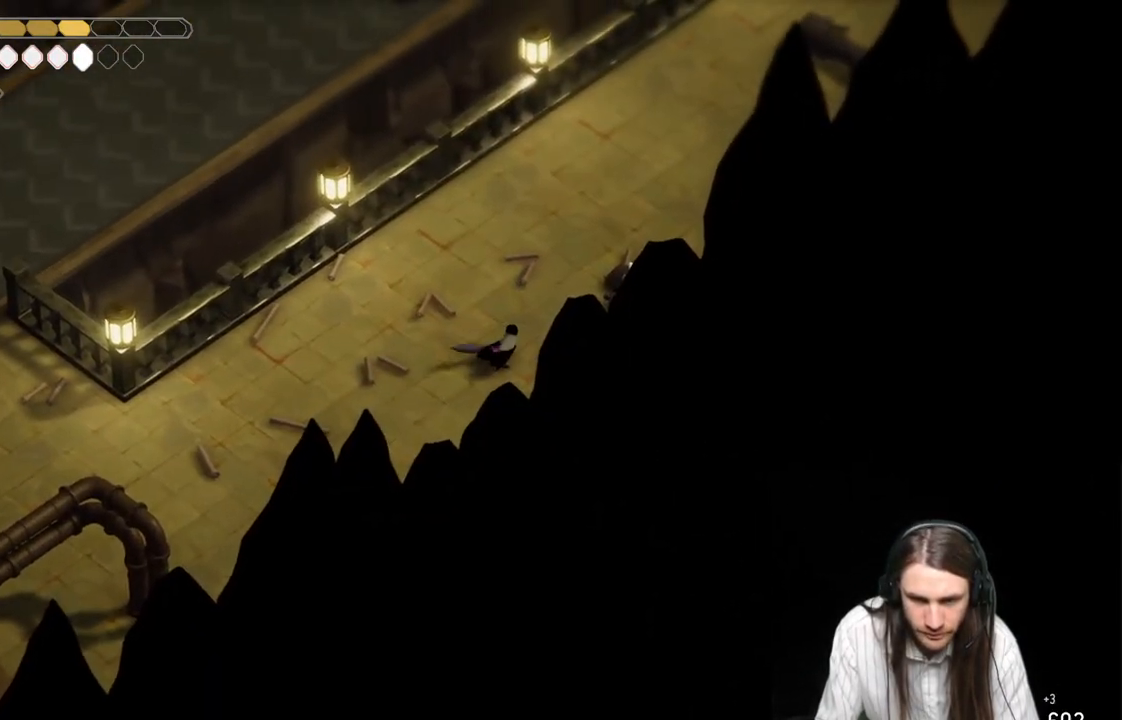
{"buttons": [], "left_stick": "up-right", "right_stick": "center", "events": [[367, "L1", "down"], [500, "L1", "up"]]}
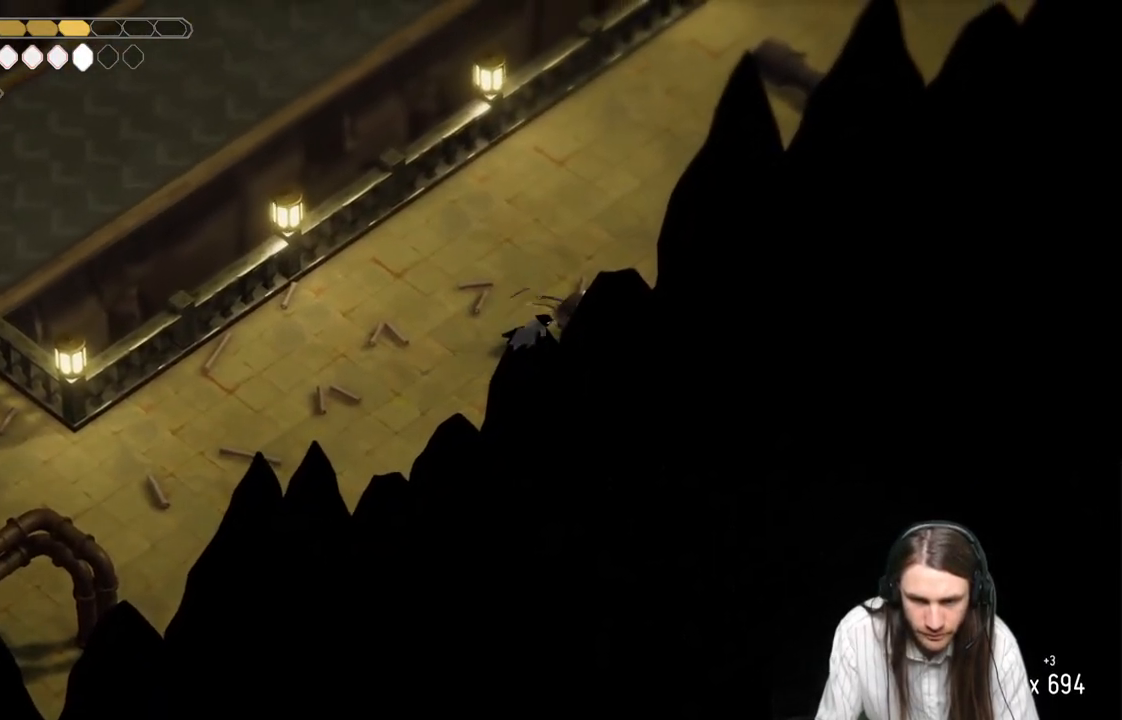
{"buttons": [], "left_stick": "up-right", "right_stick": "center", "events": [[133, "L1", "down"], [200, "L1", "up"], [317, "B", "down"], [467, "B", "up"]]}
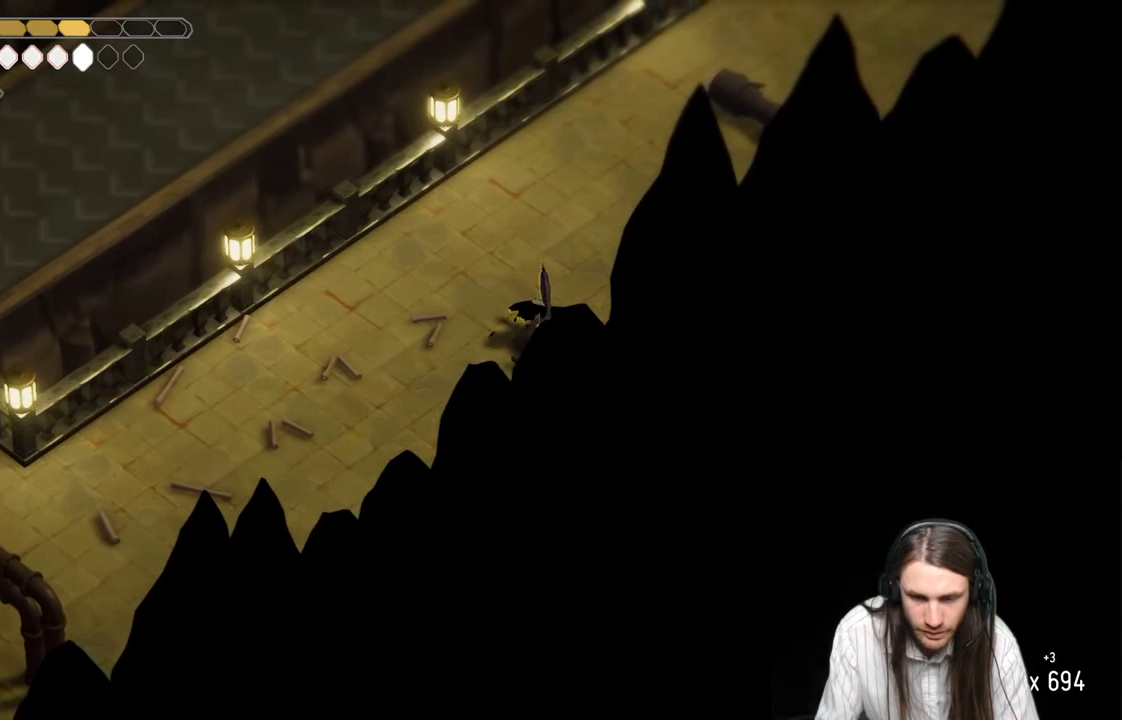
{"buttons": [], "left_stick": "up-right", "right_stick": "center", "events": []}
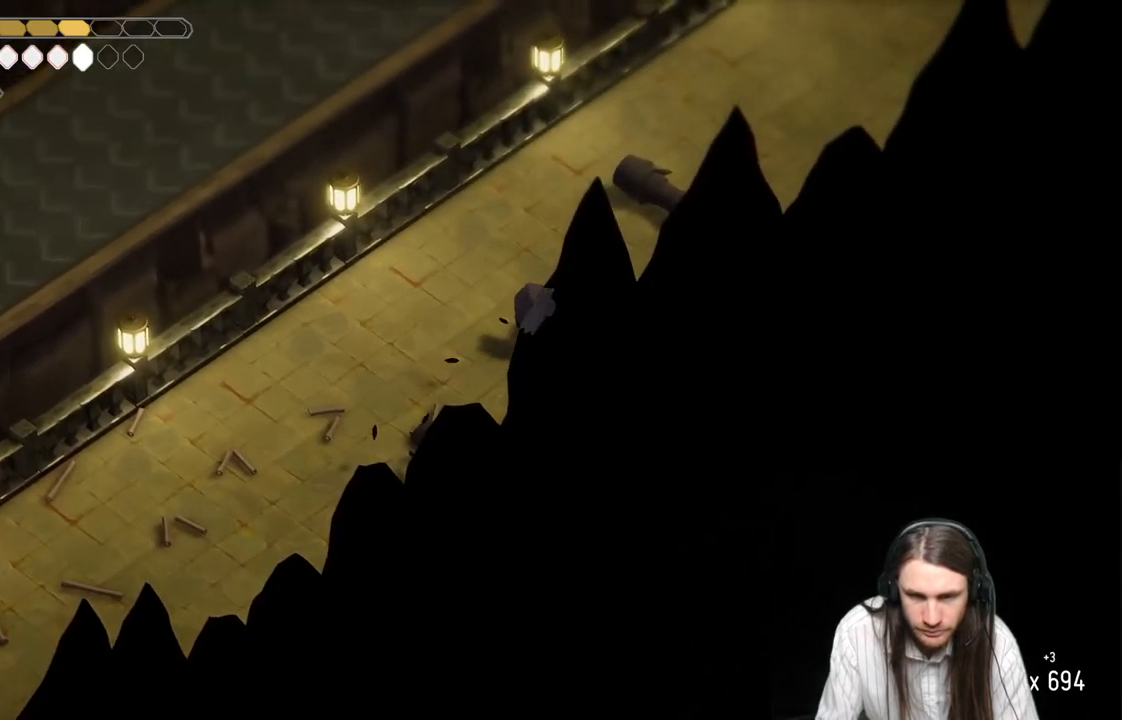
{"buttons": [], "left_stick": "up-right", "right_stick": "up-right", "events": [[67, "right_stick", "up-right"], [167, "B", "down"], [350, "B", "up"]]}
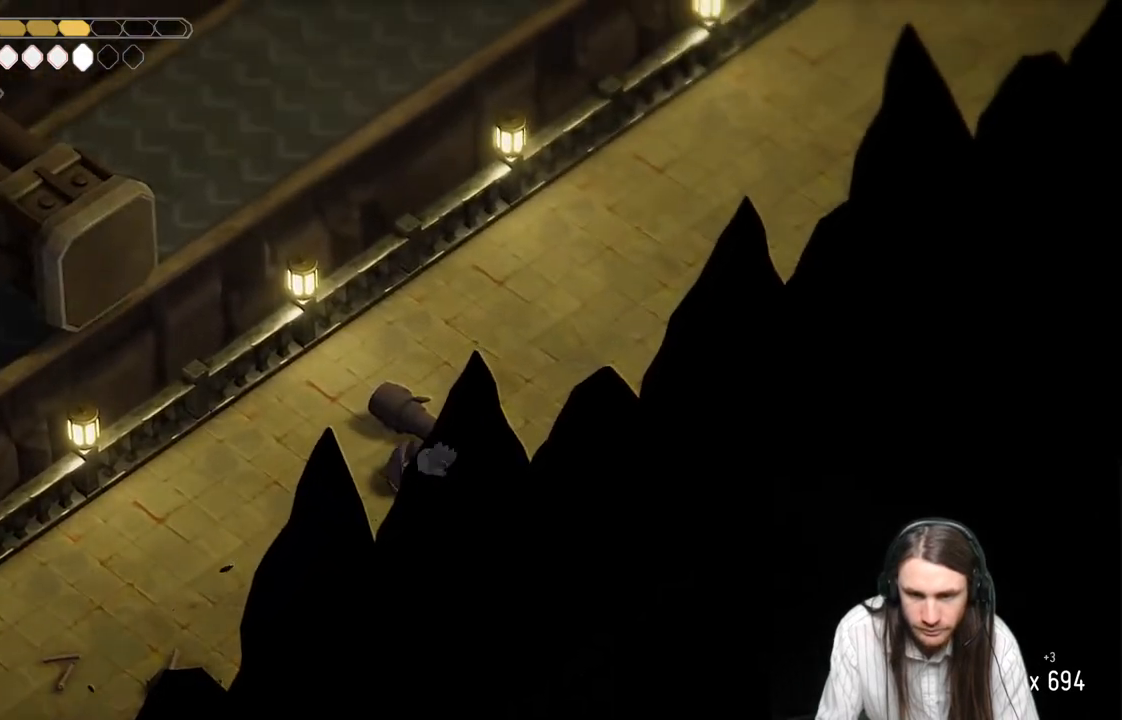
{"buttons": ["B"], "left_stick": "up-right", "right_stick": "up-right", "events": [[483, "B", "down"]]}
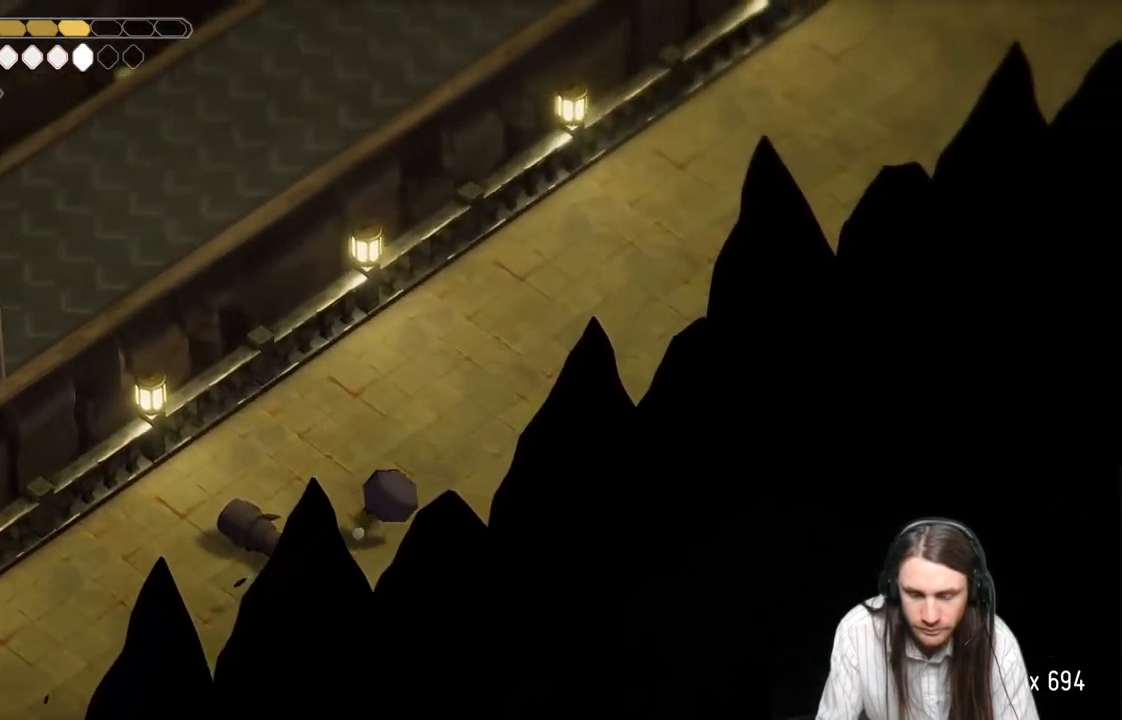
{"buttons": [], "left_stick": "up-right", "right_stick": "up-right", "events": [[150, "B", "up"]]}
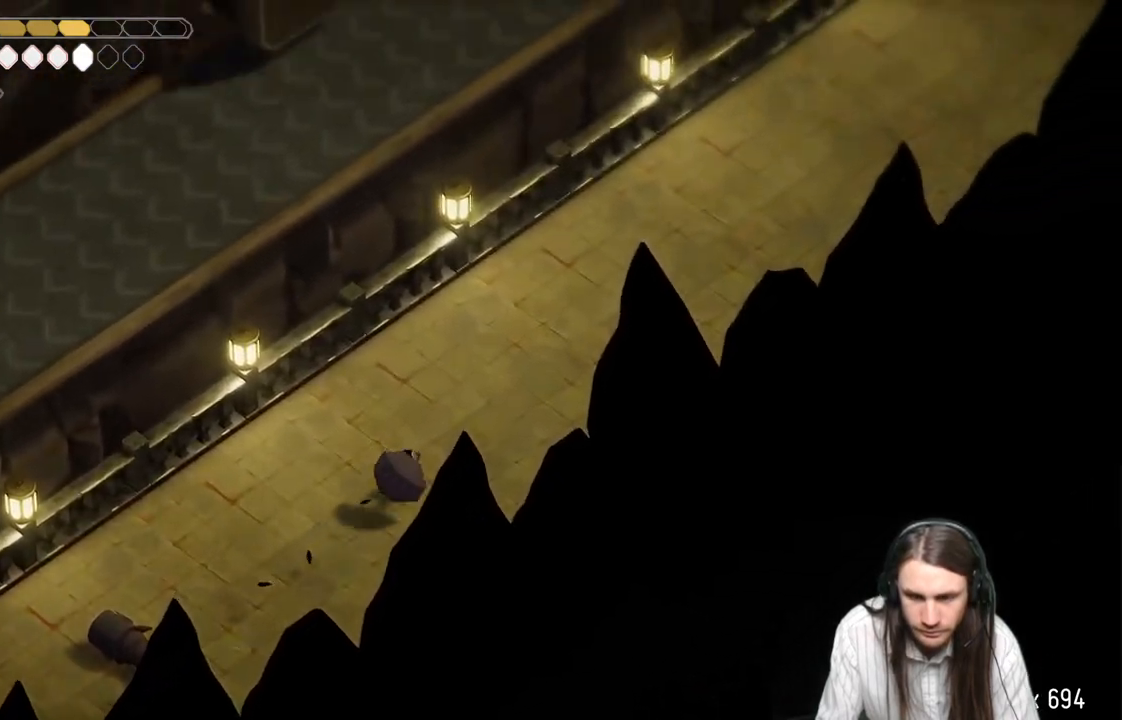
{"buttons": [], "left_stick": "up-right", "right_stick": "up-right", "events": [[300, "B", "down"], [483, "B", "up"]]}
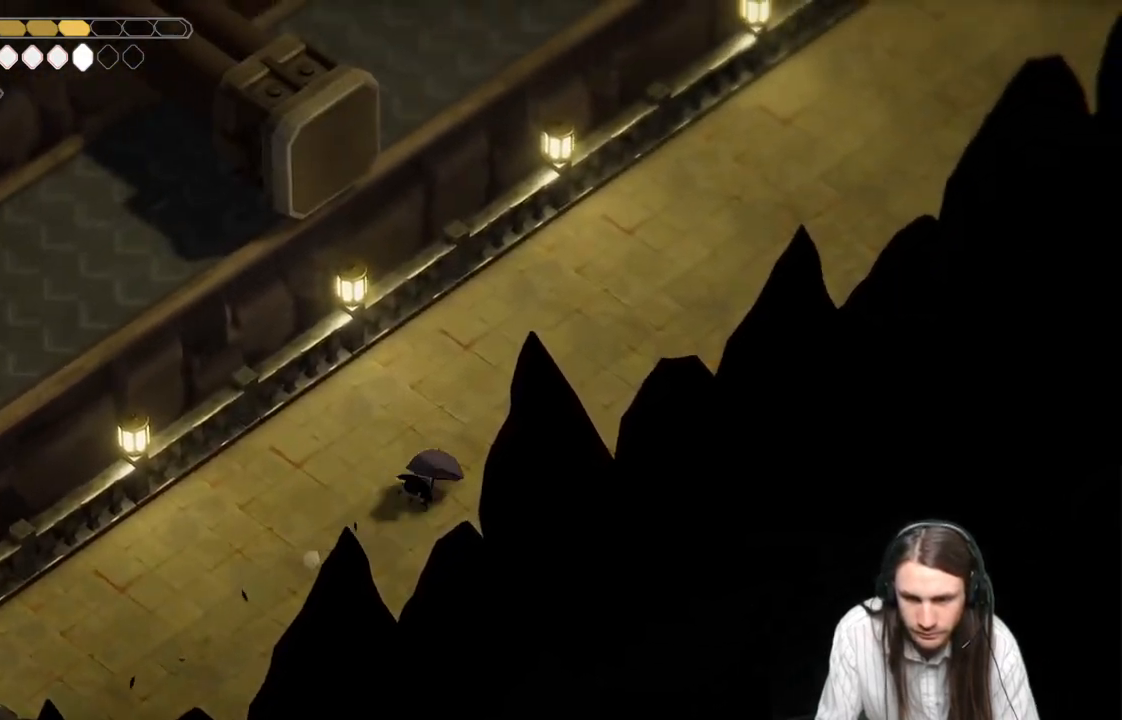
{"buttons": [], "left_stick": "up-right", "right_stick": "up-right", "events": []}
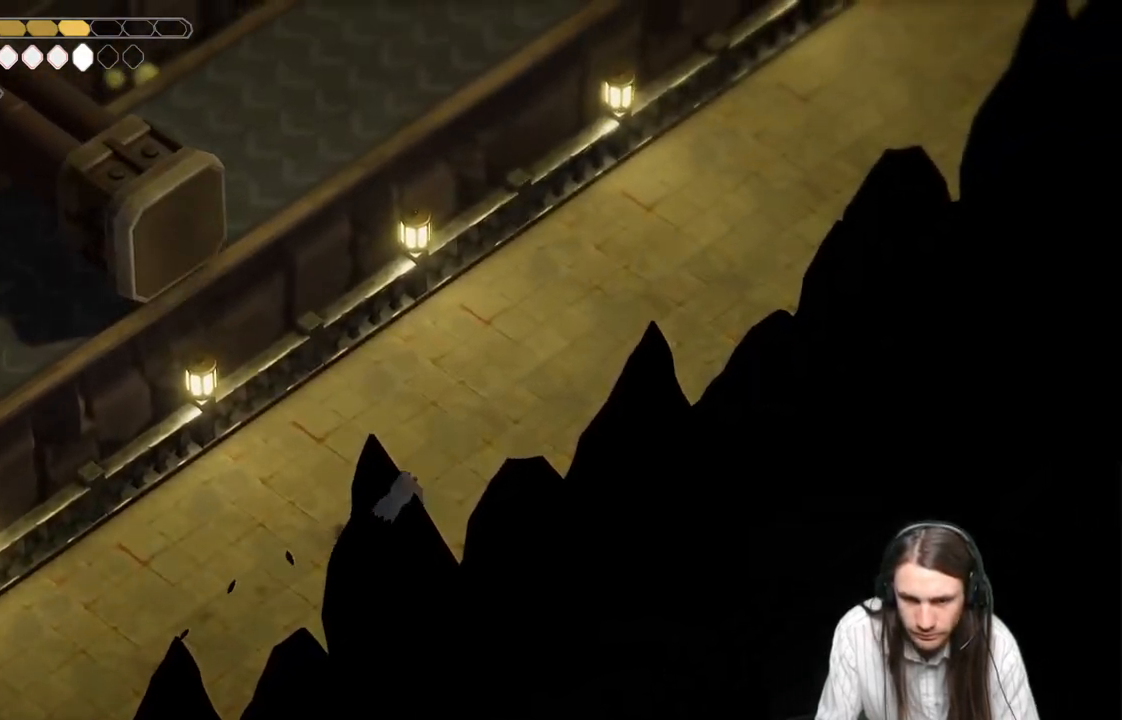
{"buttons": [], "left_stick": "up-right", "right_stick": "up-right", "events": [[67, "B", "down"], [267, "B", "up"]]}
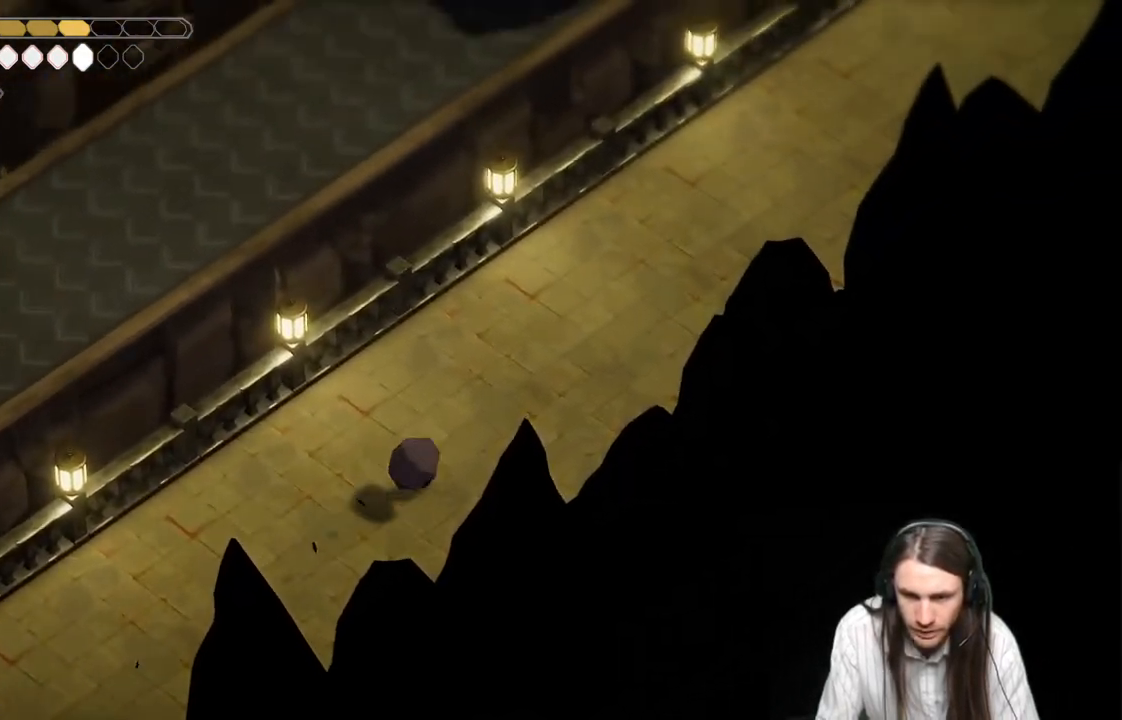
{"buttons": ["B"], "left_stick": "up-right", "right_stick": "up-right", "events": [[400, "B", "down"]]}
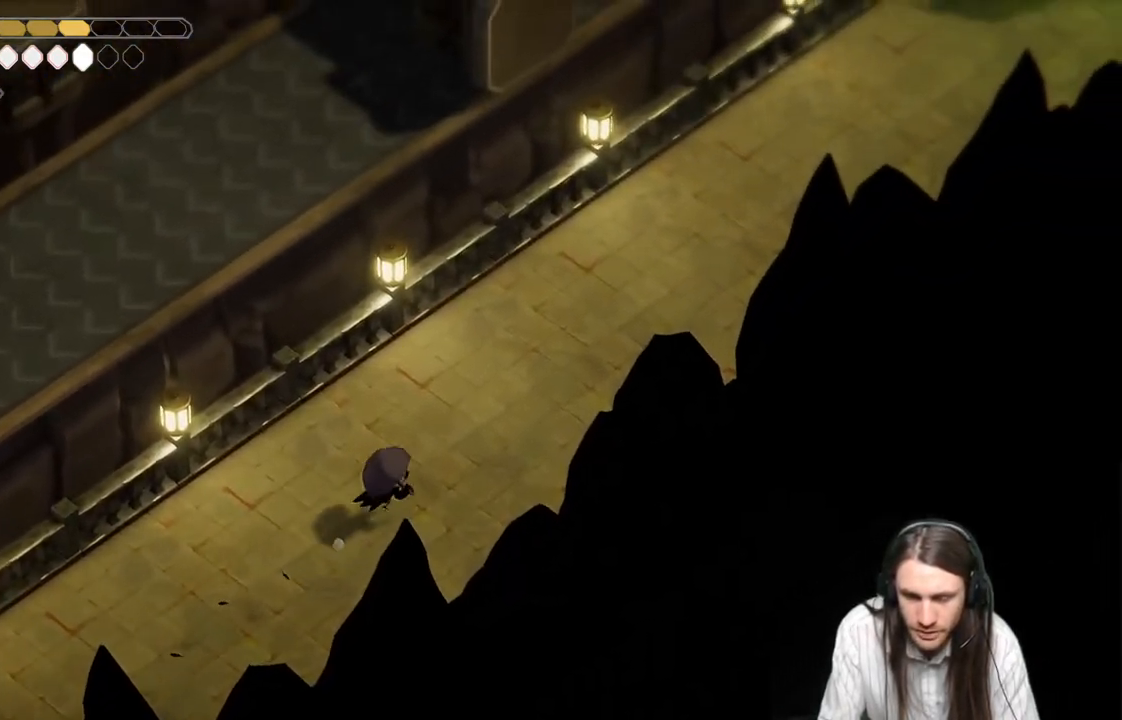
{"buttons": [], "left_stick": "up-right", "right_stick": "up-right", "events": [[100, "B", "up"]]}
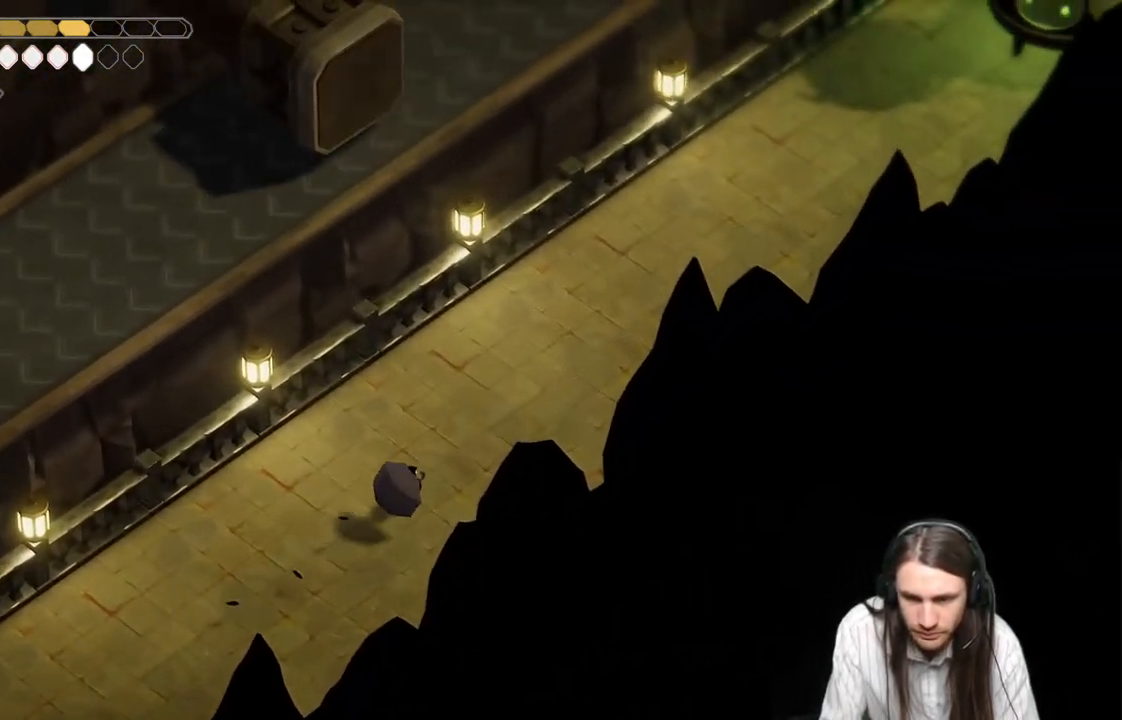
{"buttons": [], "left_stick": "up-right", "right_stick": "up-right", "events": [[133, "B", "down"], [317, "B", "up"]]}
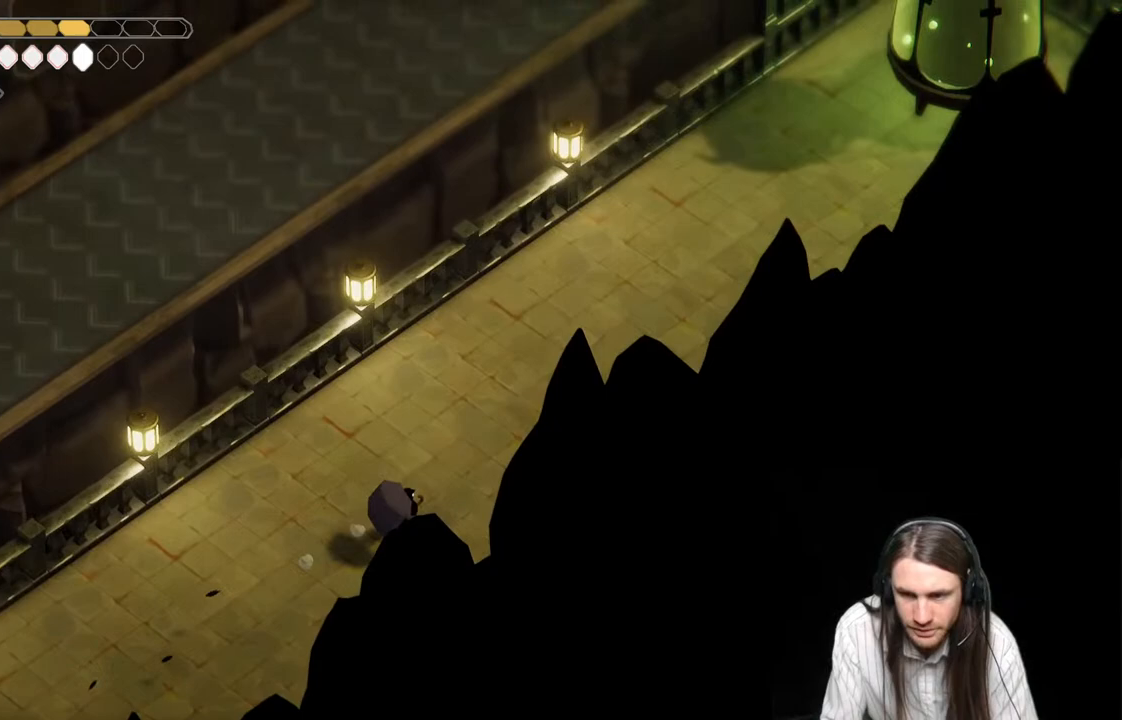
{"buttons": [], "left_stick": "up-right", "right_stick": "up-right", "events": [[100, "B", "down"], [333, "B", "up"]]}
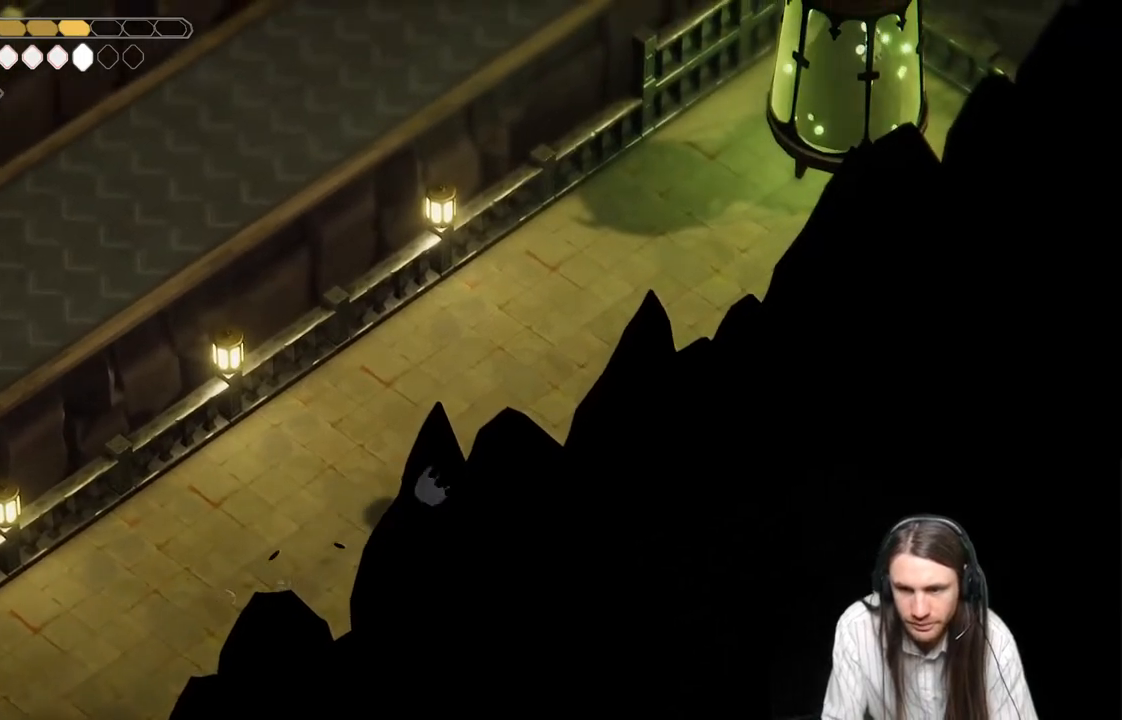
{"buttons": ["B"], "left_stick": "up-right", "right_stick": "up-right", "events": [[417, "B", "down"]]}
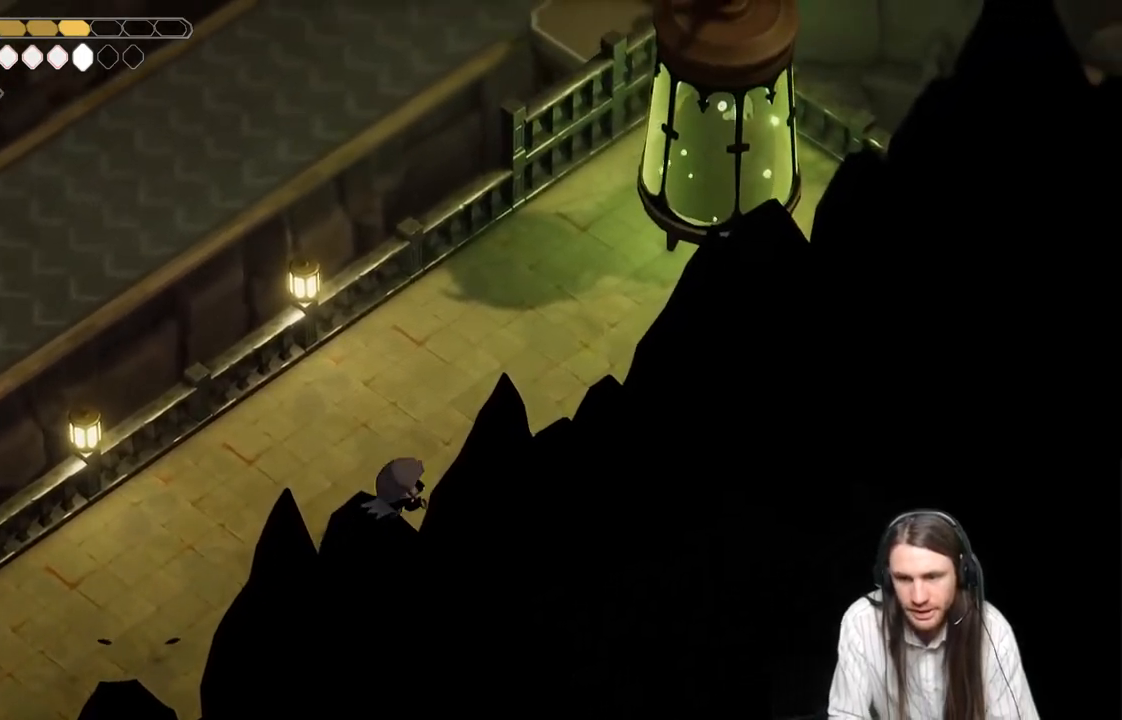
{"buttons": [], "left_stick": "up-right", "right_stick": "up-right", "events": [[117, "B", "up"]]}
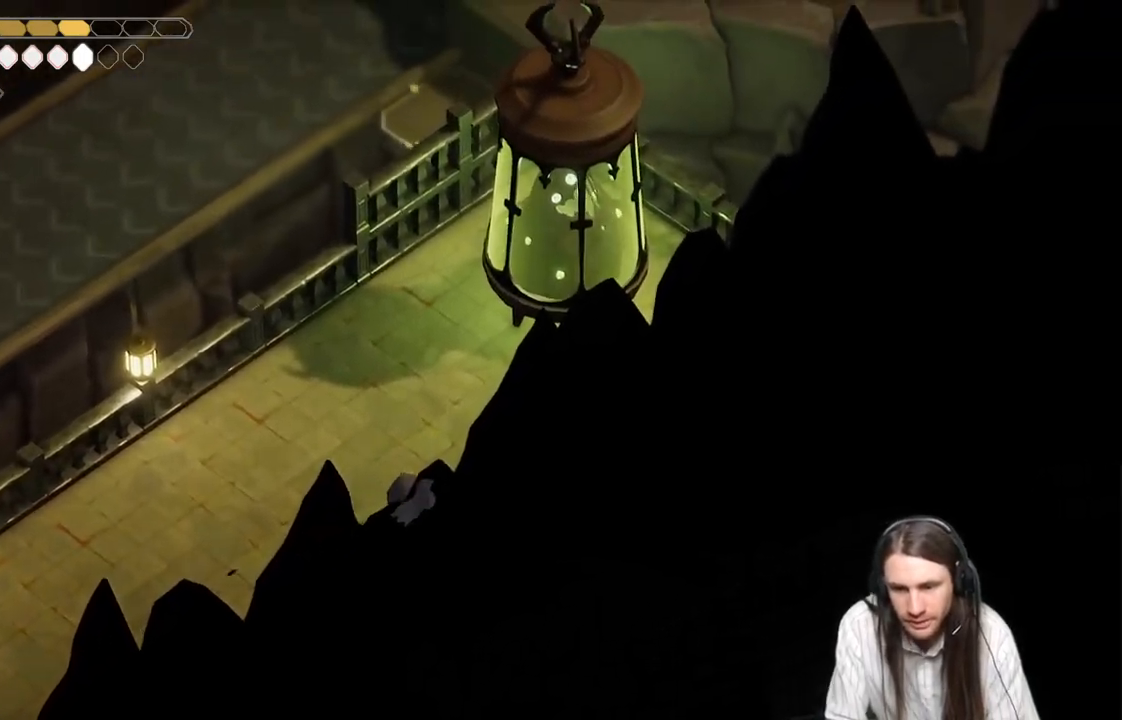
{"buttons": [], "left_stick": "up-right", "right_stick": "up-right", "events": [[317, "B", "down"], [483, "B", "up"]]}
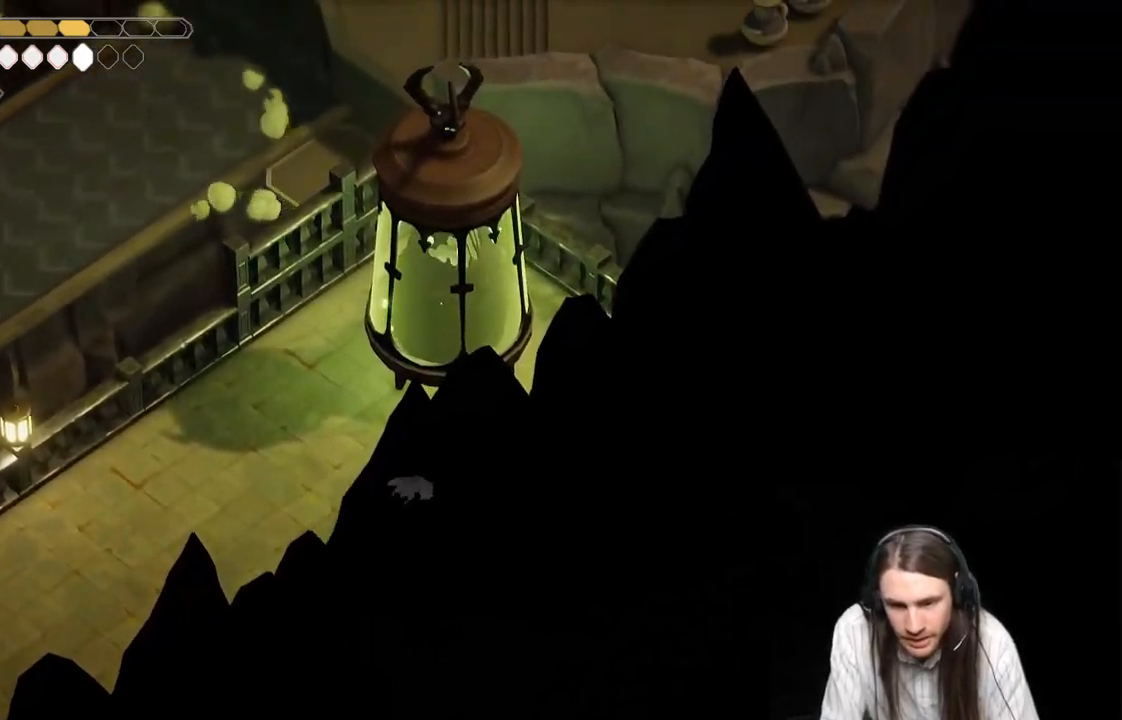
{"buttons": [], "left_stick": "up-right", "right_stick": "center", "events": [[250, "right_stick", "up"], [400, "right_stick", "center"]]}
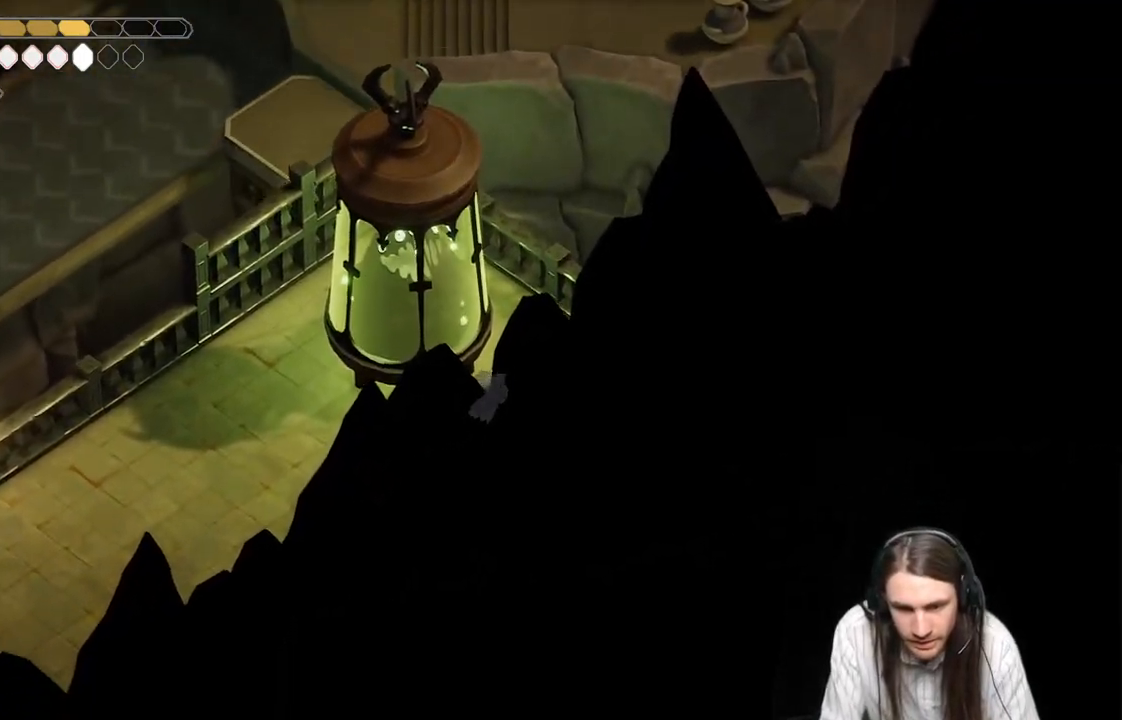
{"buttons": [], "left_stick": "up-left", "right_stick": "center", "events": [[33, "B", "down"], [183, "left_stick", "up"], [267, "B", "up"], [500, "left_stick", "up-left"]]}
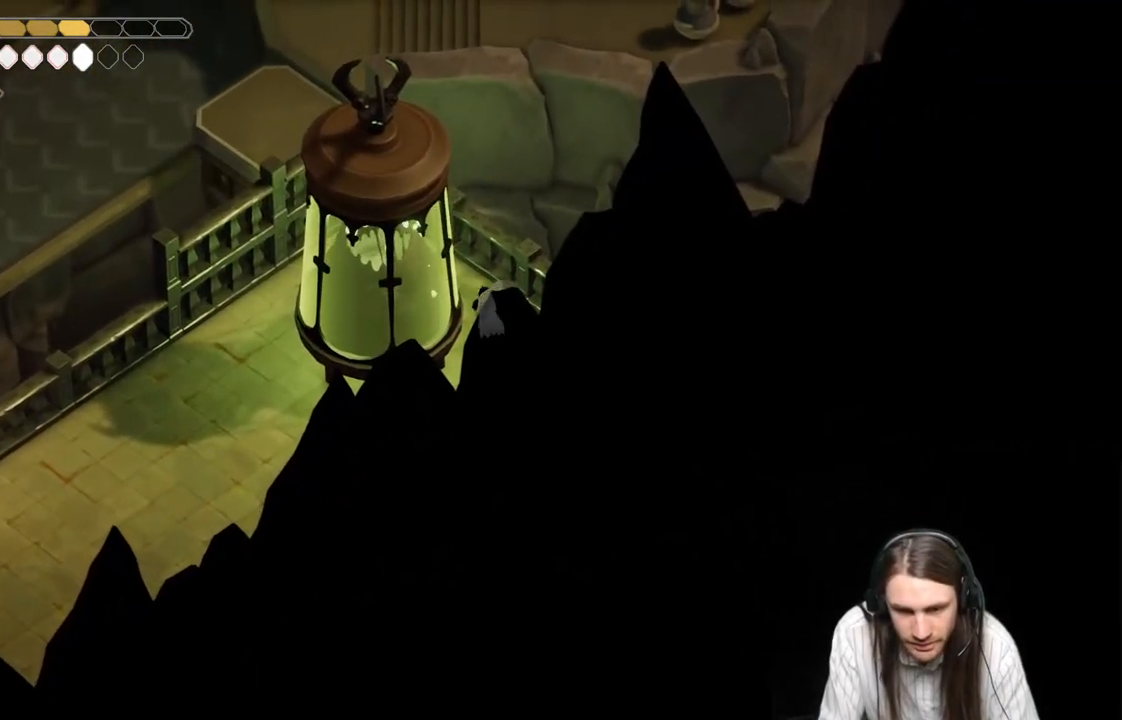
{"buttons": [], "left_stick": "left", "right_stick": "center", "events": [[500, "left_stick", "left"]]}
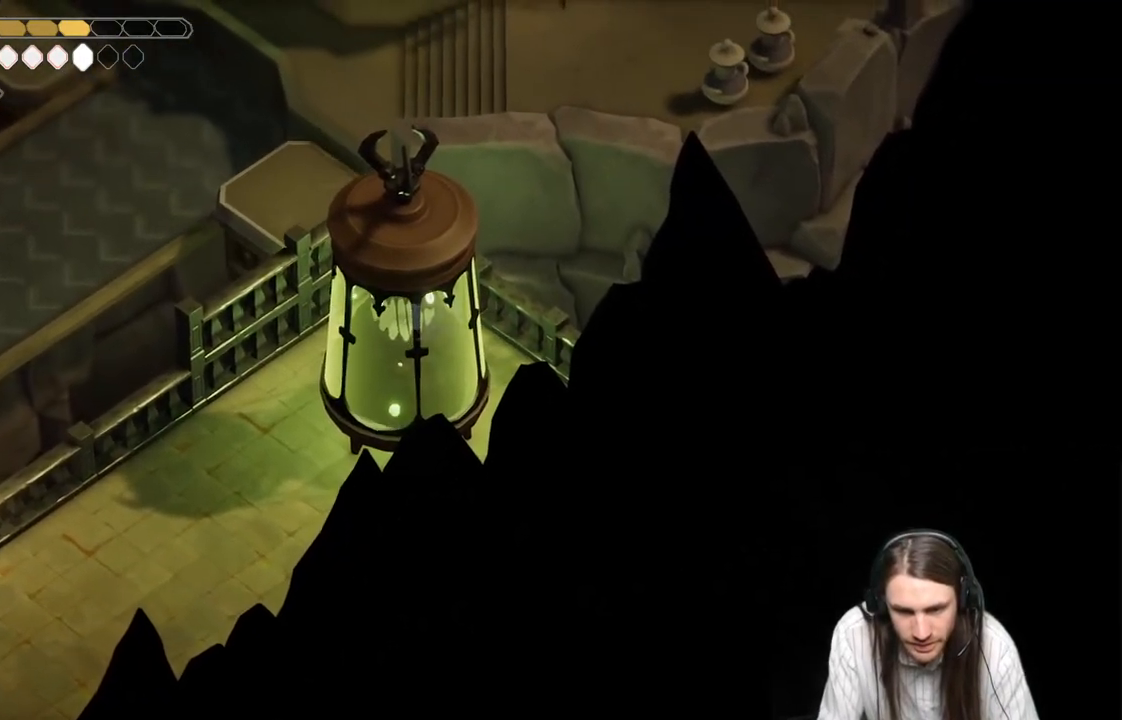
{"buttons": [], "left_stick": "down-left", "right_stick": "center", "events": [[133, "left_stick", "down-left"]]}